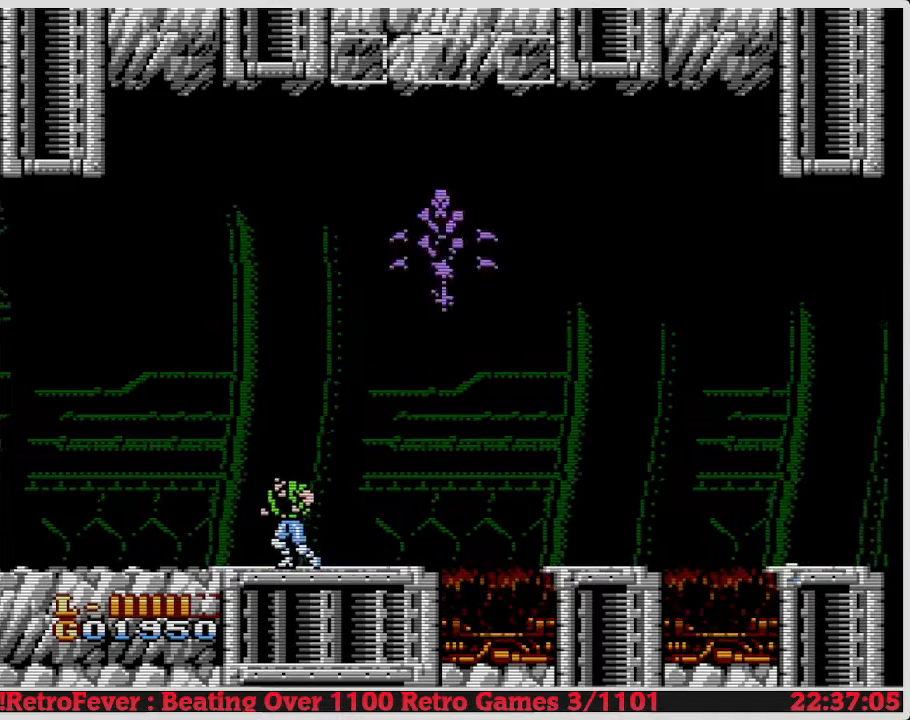
Gameplay with a controller (Nintendo layout); each line is a JSON object with the inputs held at the frame after it. "events" lists button and stick changes between this image and that frame as [ms after this image, input, new state], when the widget could be followed in between. Not read: L3 R3.
{"buttons": ["DPAD_RIGHT"], "events": [[217, "DPAD_LEFT", "up"], [283, "DPAD_RIGHT", "down"]]}
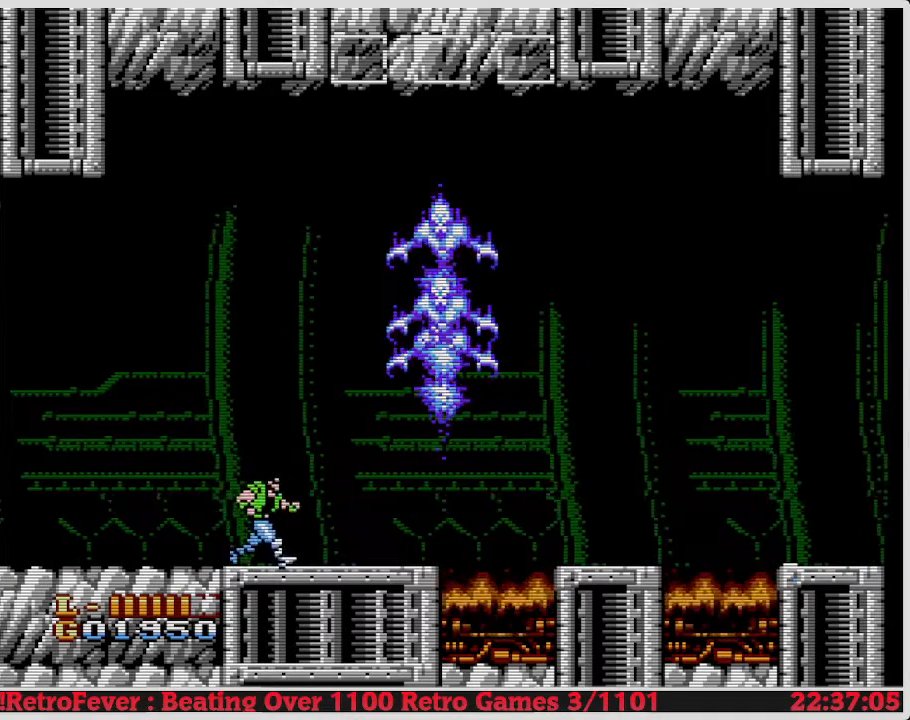
{"buttons": ["DPAD_RIGHT"], "events": [[50, "DPAD_RIGHT", "up"], [200, "DPAD_LEFT", "down"], [317, "DPAD_LEFT", "up"], [400, "DPAD_RIGHT", "down"]]}
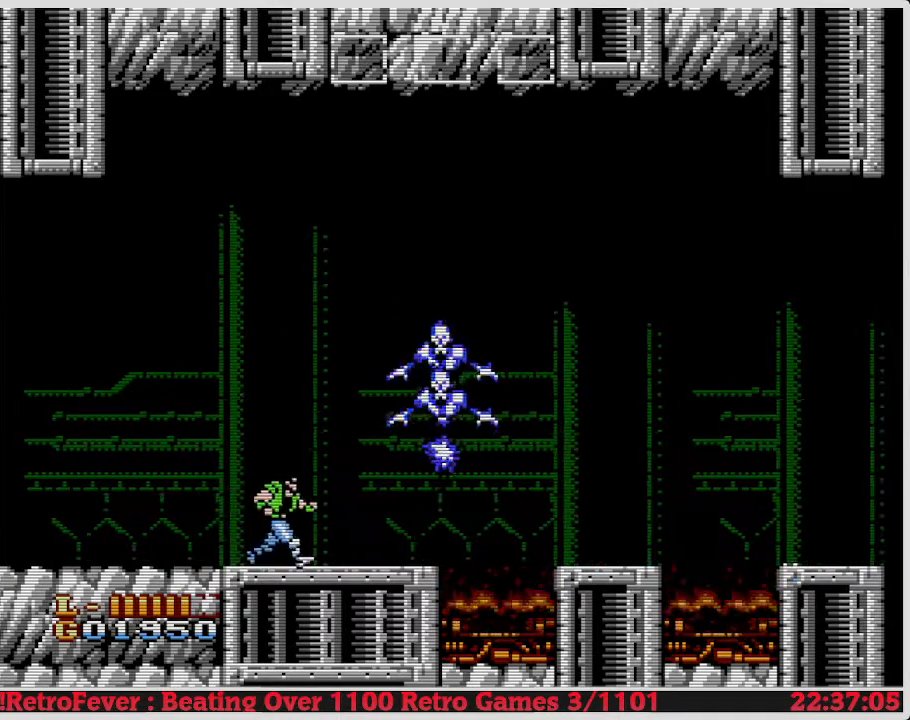
{"buttons": ["A", "B"], "events": [[283, "DPAD_RIGHT", "up"], [417, "A", "down"], [500, "B", "down"]]}
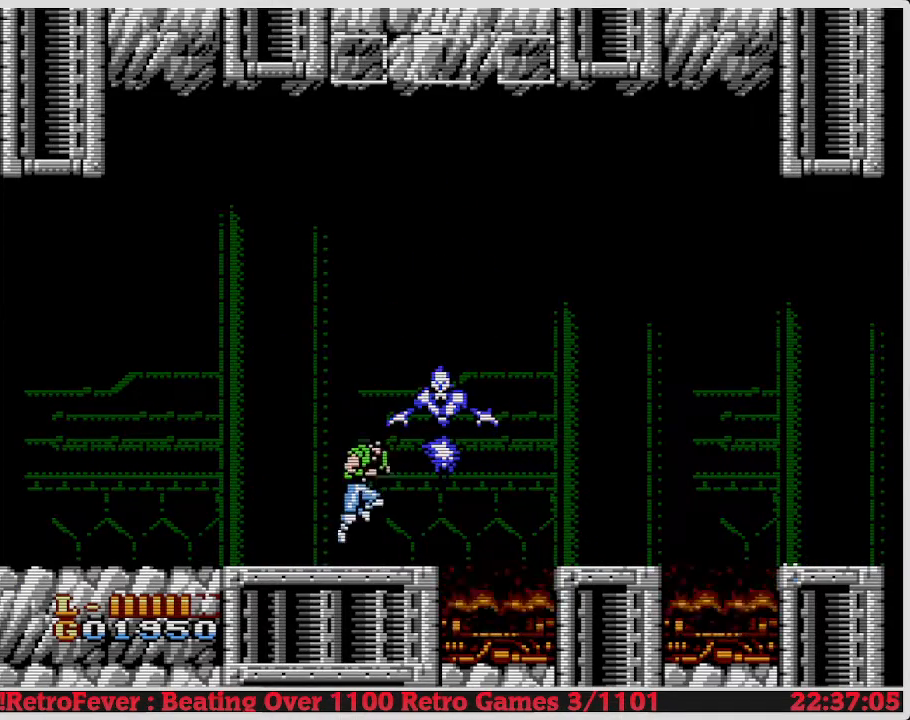
{"buttons": [], "events": [[83, "A", "up"], [183, "B", "up"], [350, "B", "down"], [367, "B", "up"], [483, "B", "down"], [500, "B", "up"]]}
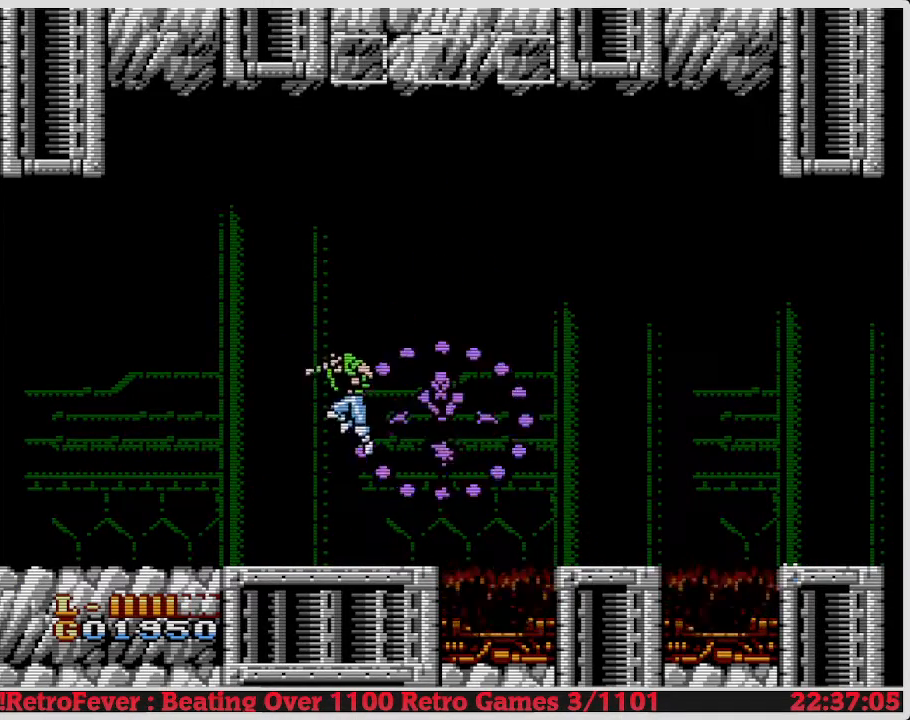
{"buttons": ["DPAD_LEFT"], "events": [[100, "DPAD_LEFT", "down"]]}
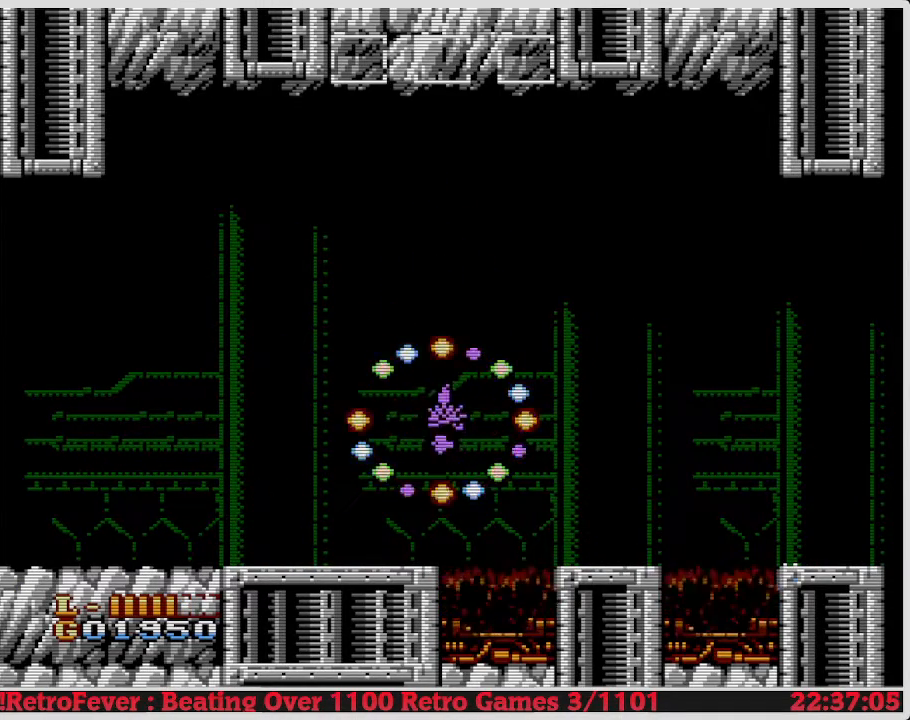
{"buttons": ["DPAD_LEFT"], "events": []}
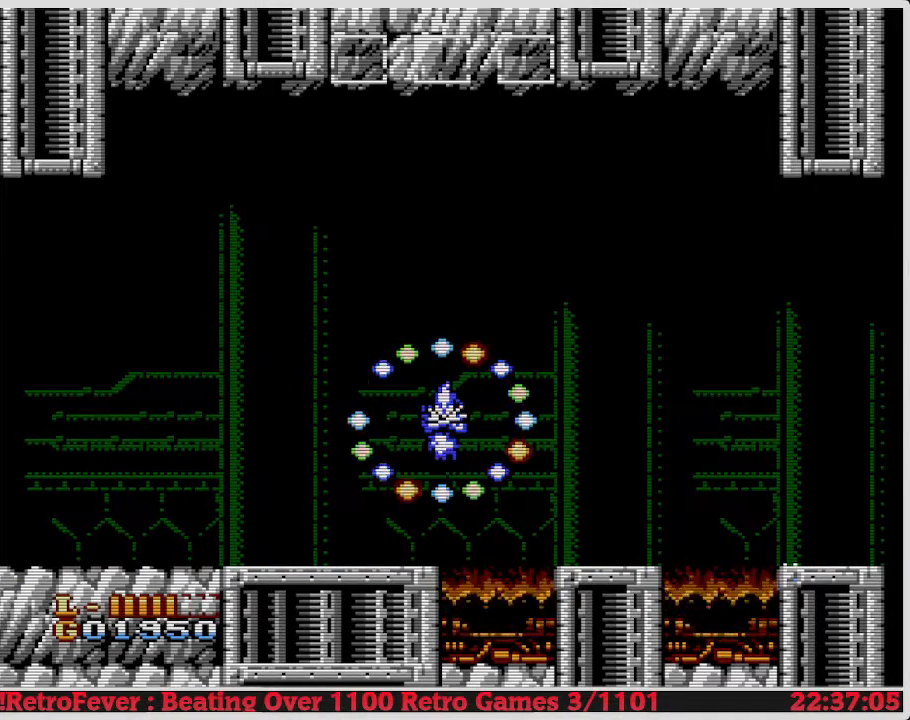
{"buttons": [], "events": [[433, "DPAD_LEFT", "up"]]}
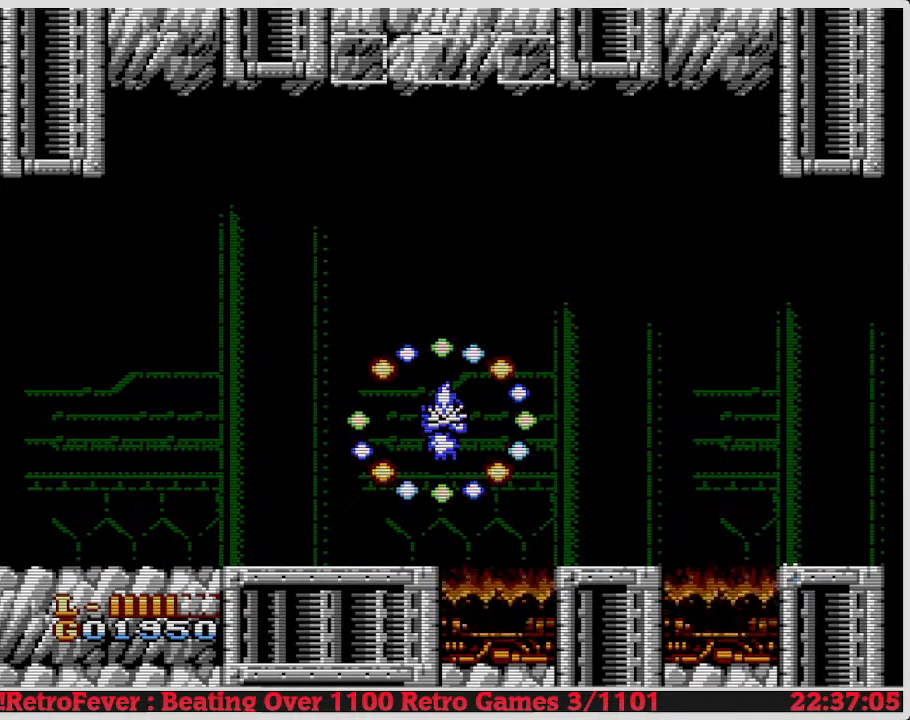
{"buttons": ["DPAD_DOWN"], "events": [[100, "DPAD_DOWN", "down"]]}
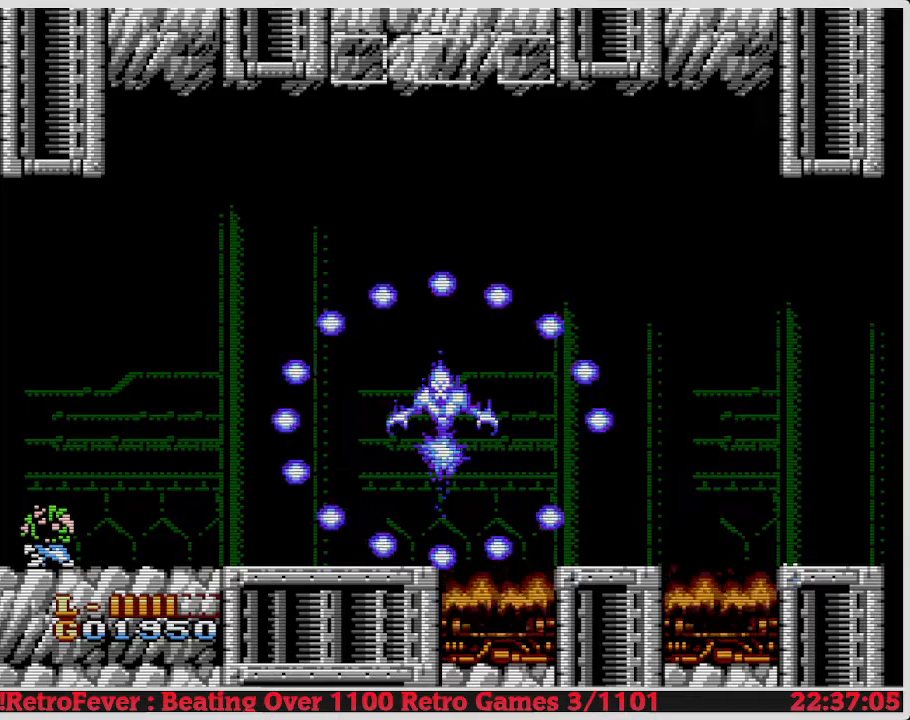
{"buttons": ["DPAD_DOWN"], "events": [[417, "A", "down"], [500, "A", "up"]]}
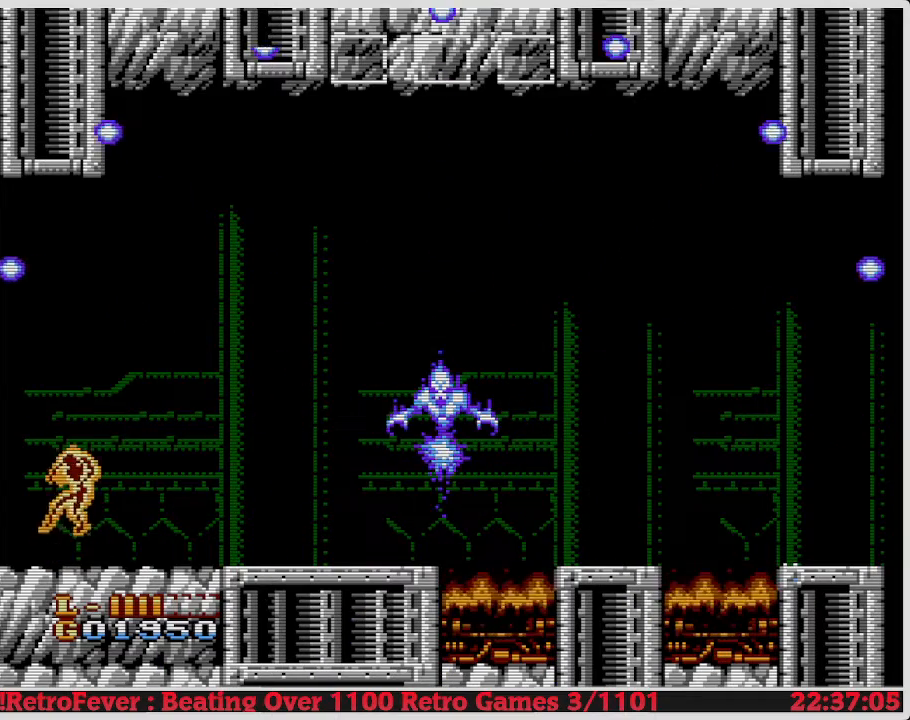
{"buttons": ["DPAD_RIGHT"], "events": [[317, "DPAD_DOWN", "up"], [483, "DPAD_RIGHT", "down"]]}
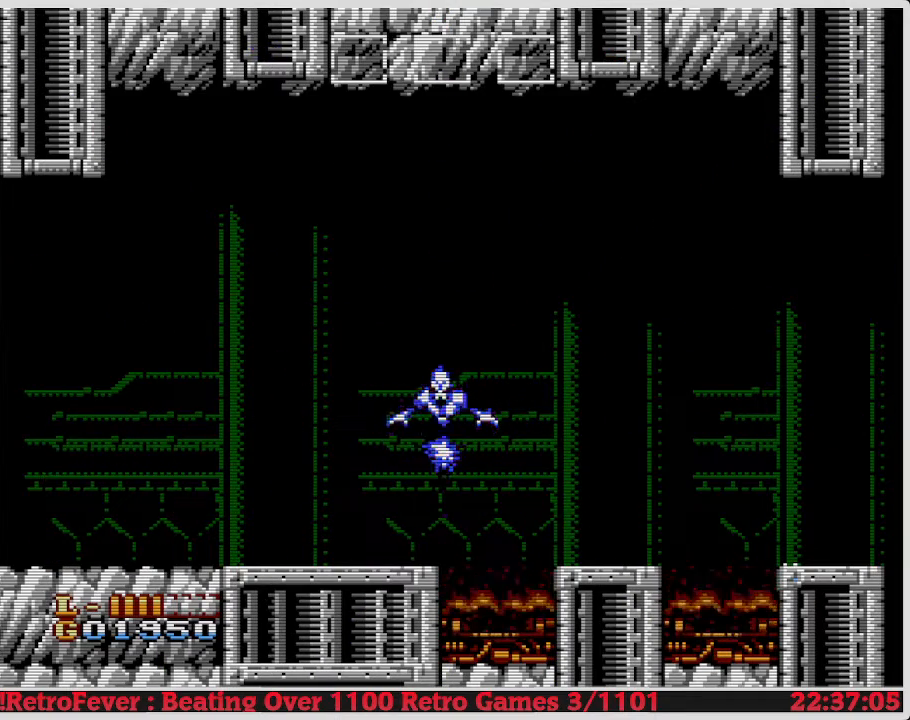
{"buttons": ["DPAD_RIGHT"], "events": []}
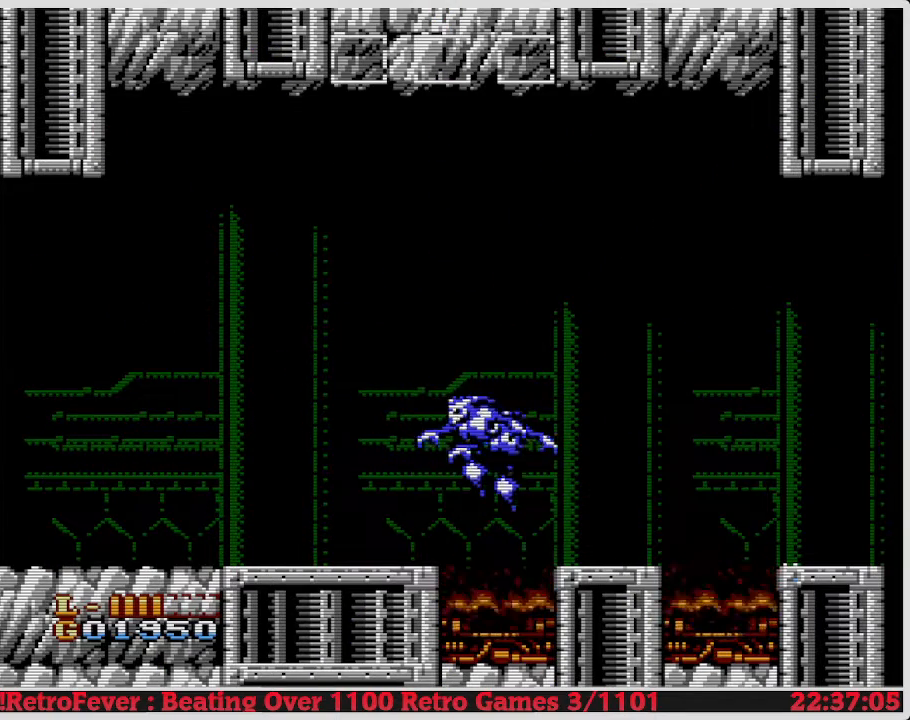
{"buttons": [], "events": [[83, "DPAD_RIGHT", "up"]]}
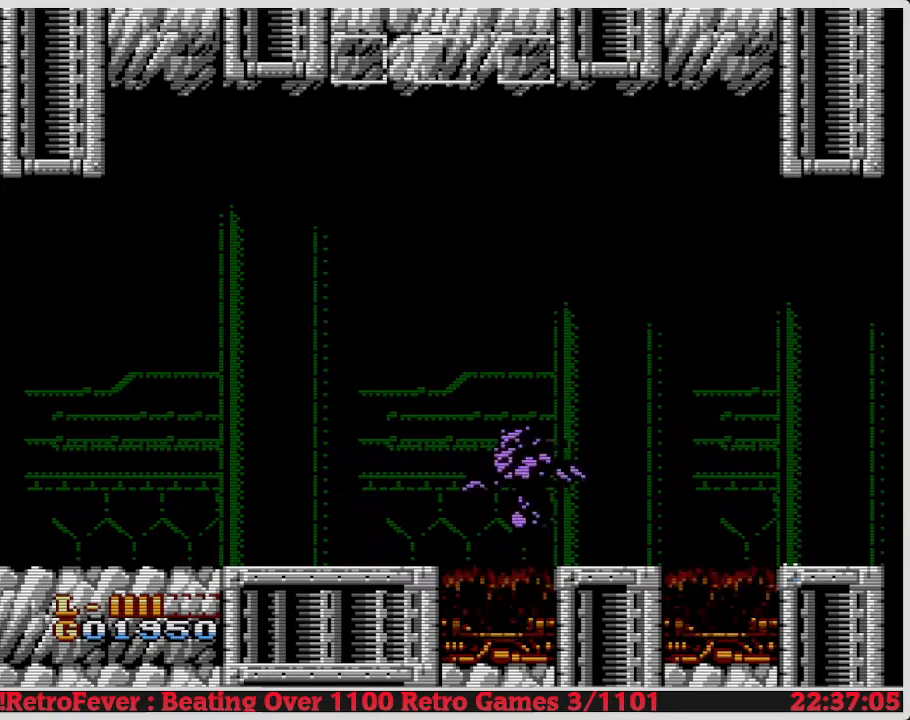
{"buttons": ["B"], "events": [[117, "DPAD_RIGHT", "down"], [250, "B", "down"], [267, "DPAD_RIGHT", "up"], [400, "B", "up"], [483, "B", "down"]]}
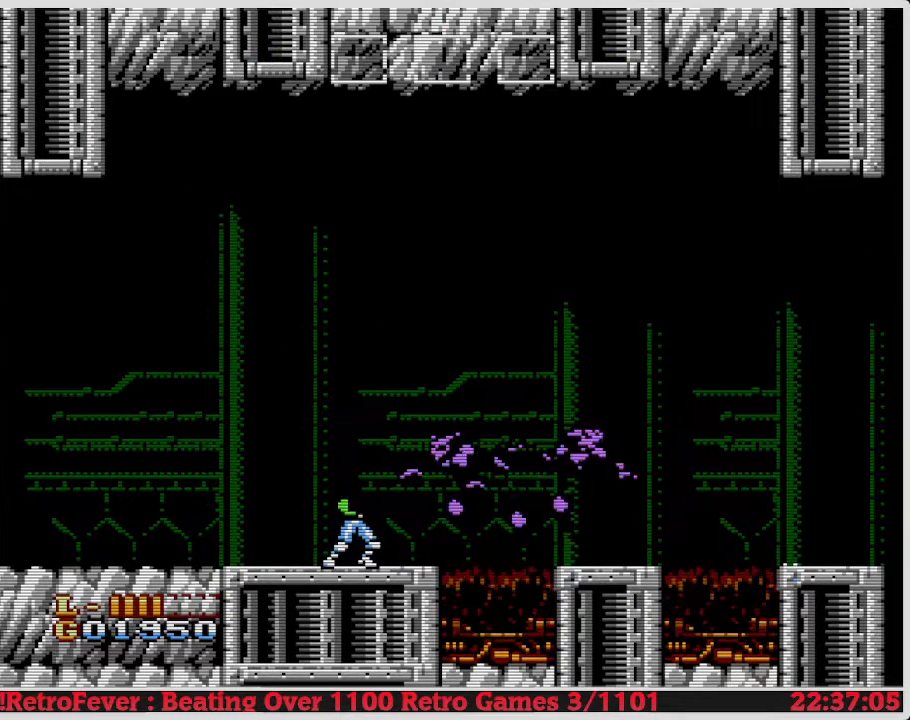
{"buttons": [], "events": [[100, "B", "up"], [217, "B", "down"], [300, "B", "up"]]}
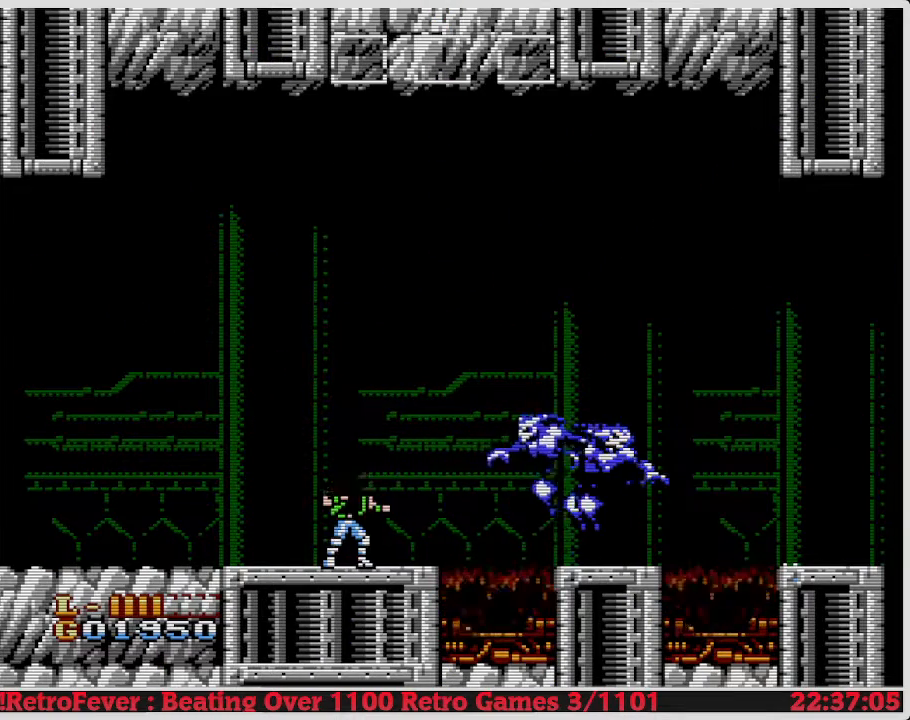
{"buttons": [], "events": []}
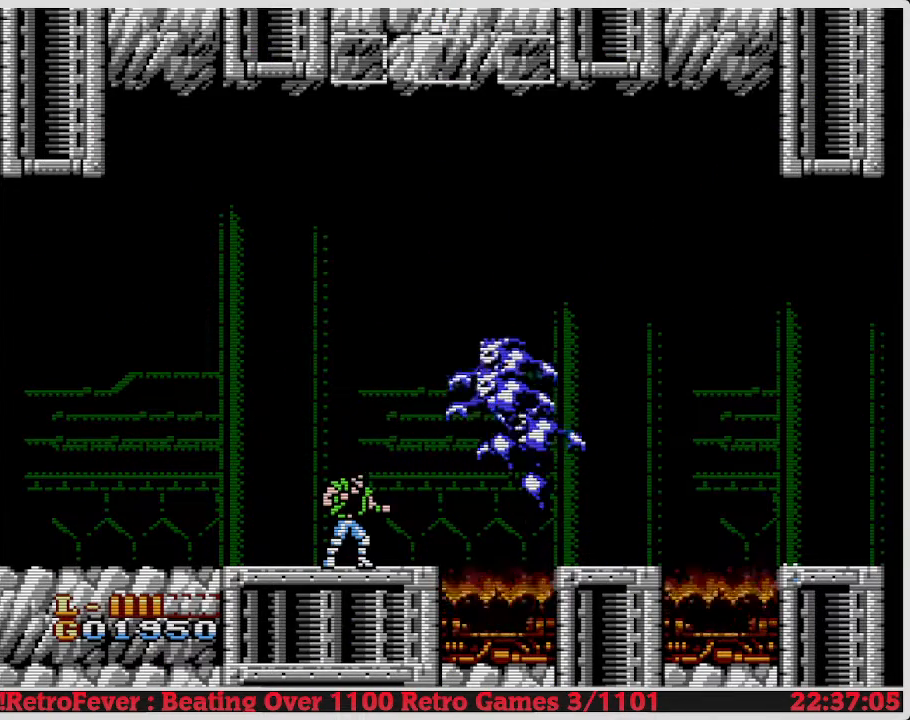
{"buttons": ["B"], "events": [[17, "A", "down"], [50, "DPAD_RIGHT", "down"], [100, "DPAD_RIGHT", "up"], [133, "B", "down"], [150, "A", "up"], [267, "B", "up"], [367, "B", "down"], [417, "B", "up"], [500, "B", "down"]]}
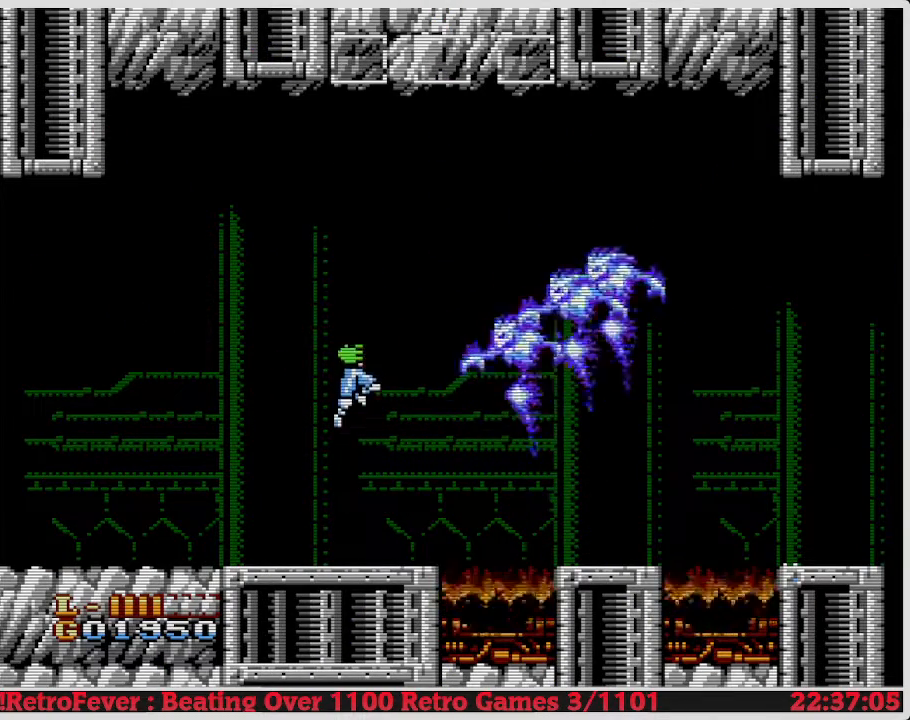
{"buttons": [], "events": [[133, "B", "up"]]}
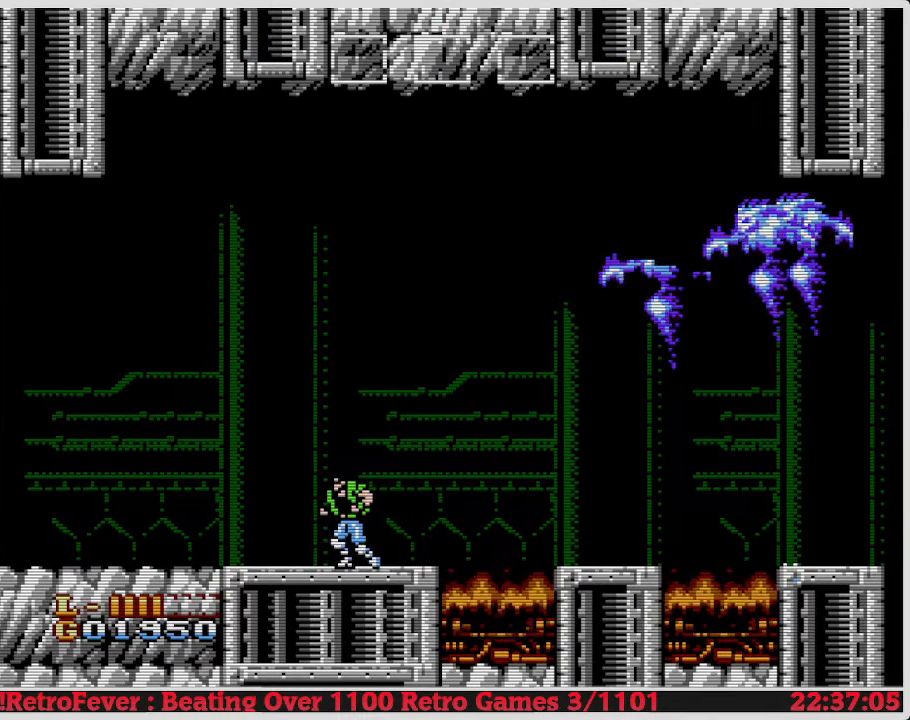
{"buttons": [], "events": [[33, "DPAD_LEFT", "down"], [317, "DPAD_LEFT", "up"]]}
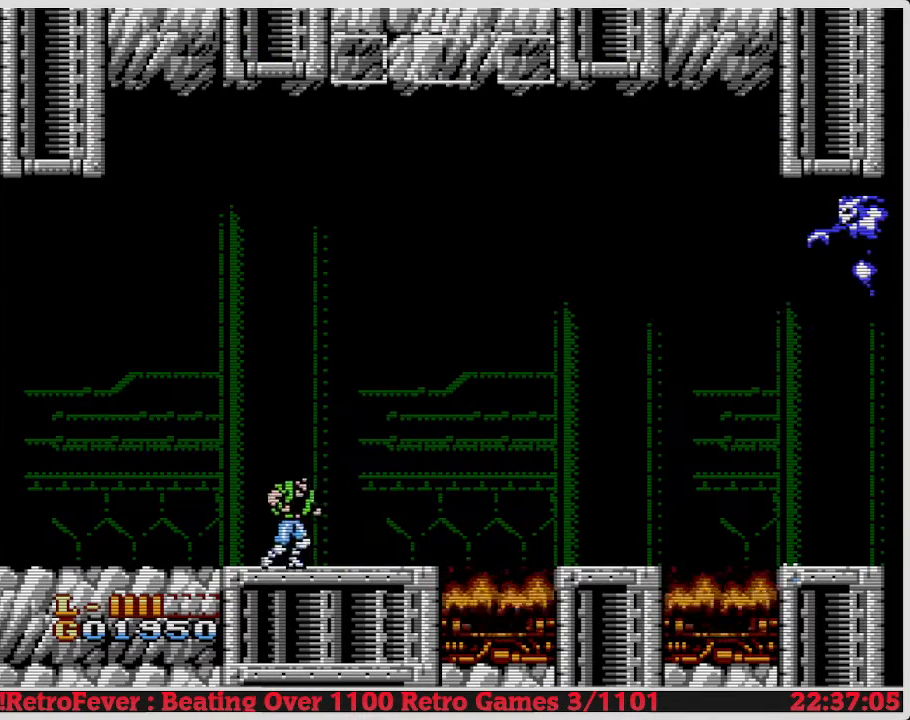
{"buttons": [], "events": [[17, "DPAD_RIGHT", "down"], [150, "DPAD_RIGHT", "up"]]}
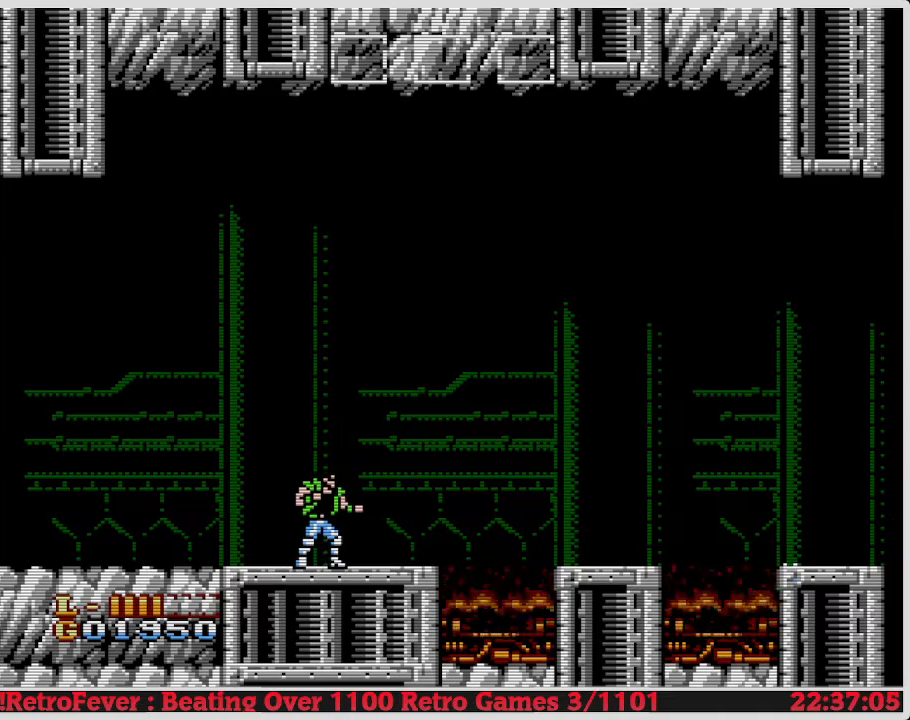
{"buttons": [], "events": [[267, "DPAD_RIGHT", "down"], [433, "DPAD_RIGHT", "up"]]}
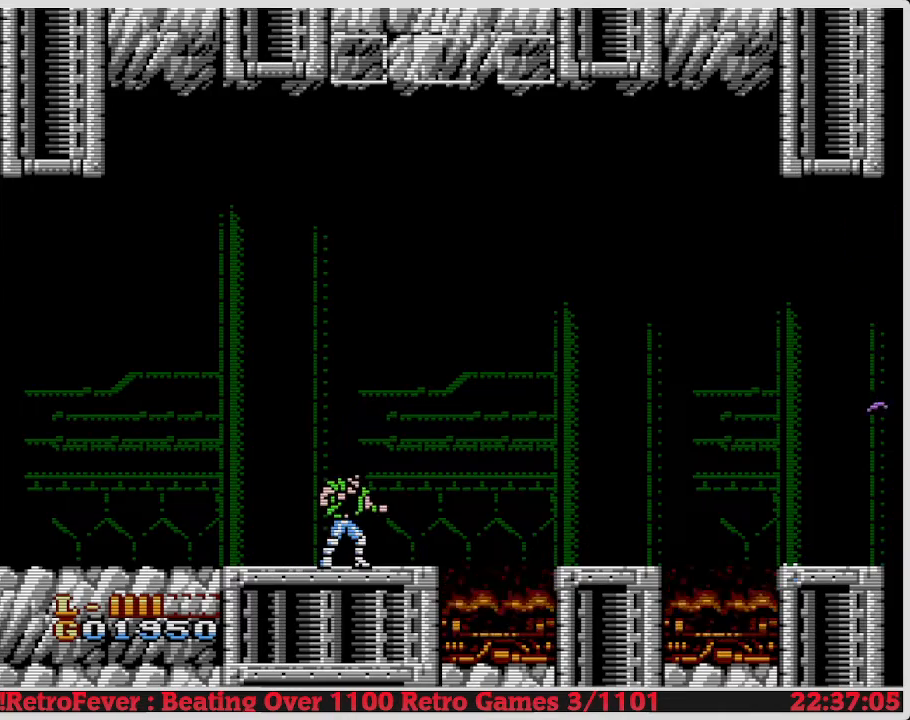
{"buttons": [], "events": []}
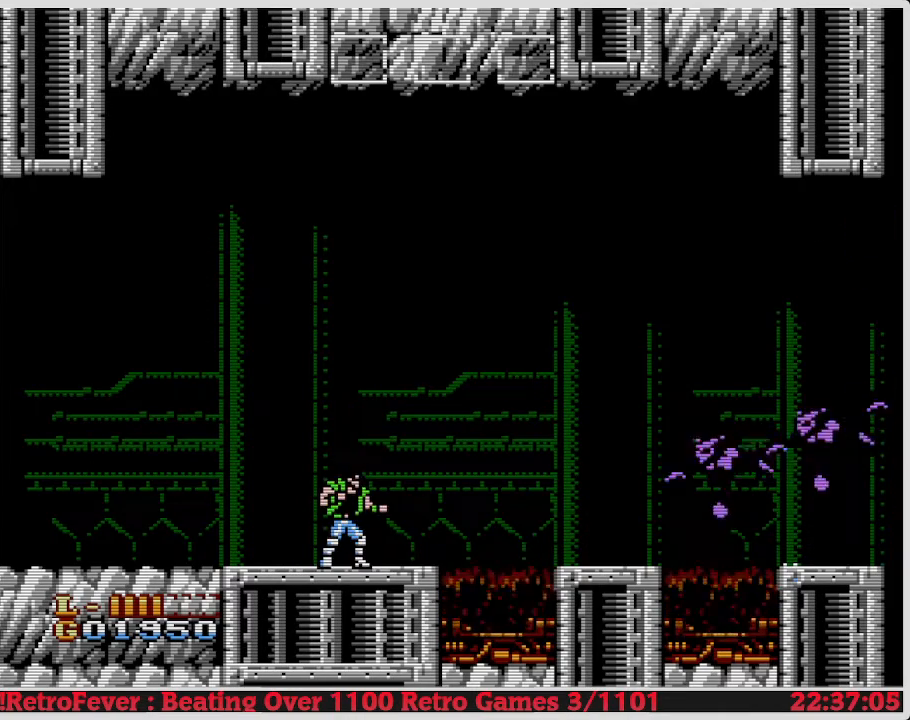
{"buttons": ["B"], "events": [[167, "DPAD_RIGHT", "down"], [400, "DPAD_RIGHT", "up"], [467, "B", "down"]]}
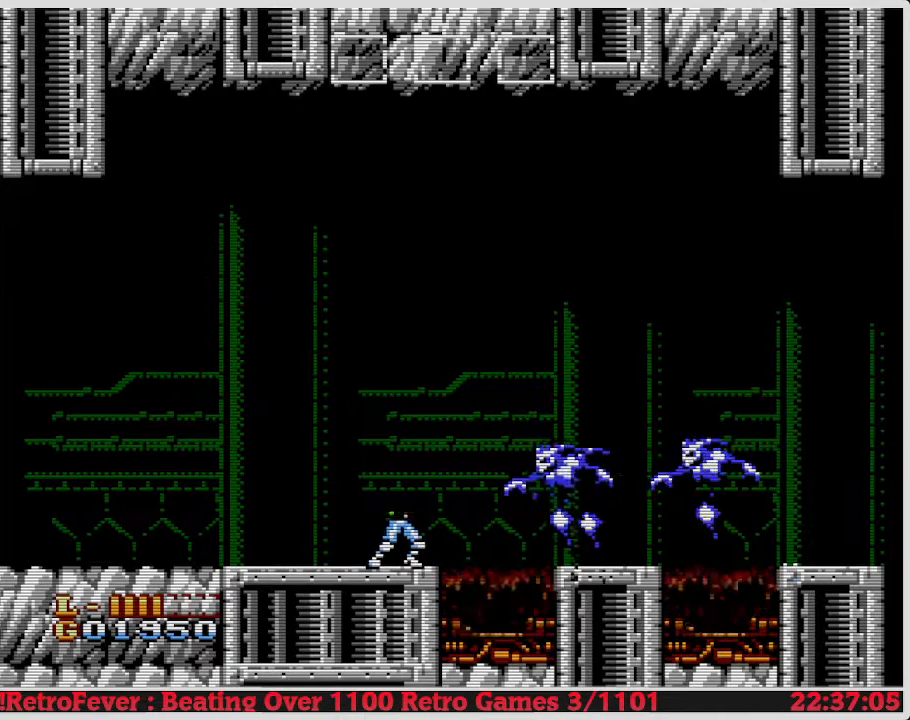
{"buttons": ["DPAD_LEFT"], "events": [[100, "B", "up"], [183, "B", "down"], [300, "B", "up"], [483, "DPAD_LEFT", "down"]]}
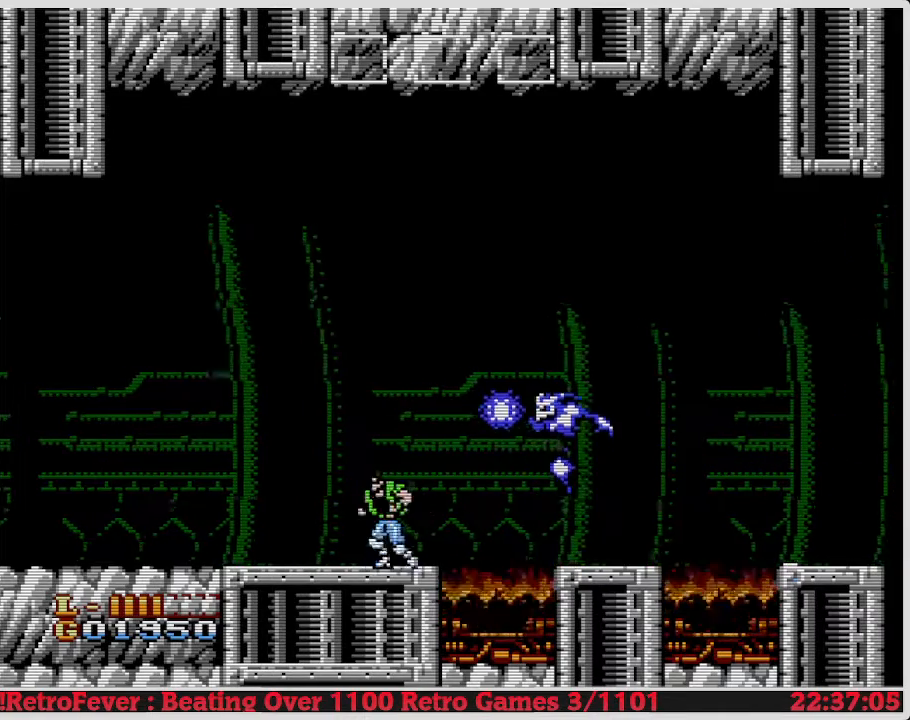
{"buttons": ["DPAD_LEFT"], "events": []}
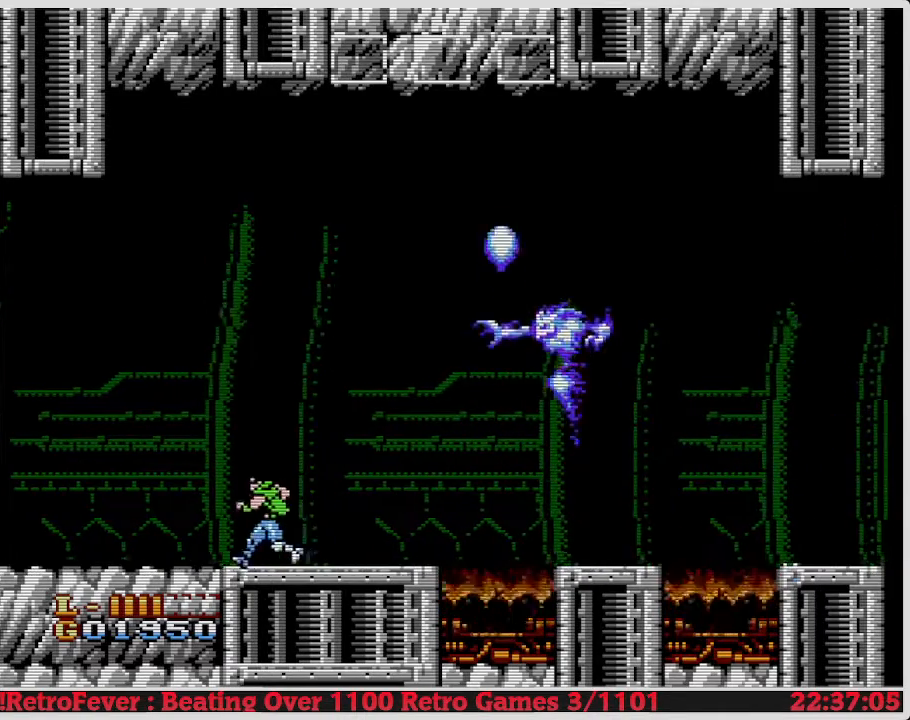
{"buttons": [], "events": [[100, "DPAD_LEFT", "up"], [167, "DPAD_RIGHT", "down"], [433, "DPAD_RIGHT", "up"]]}
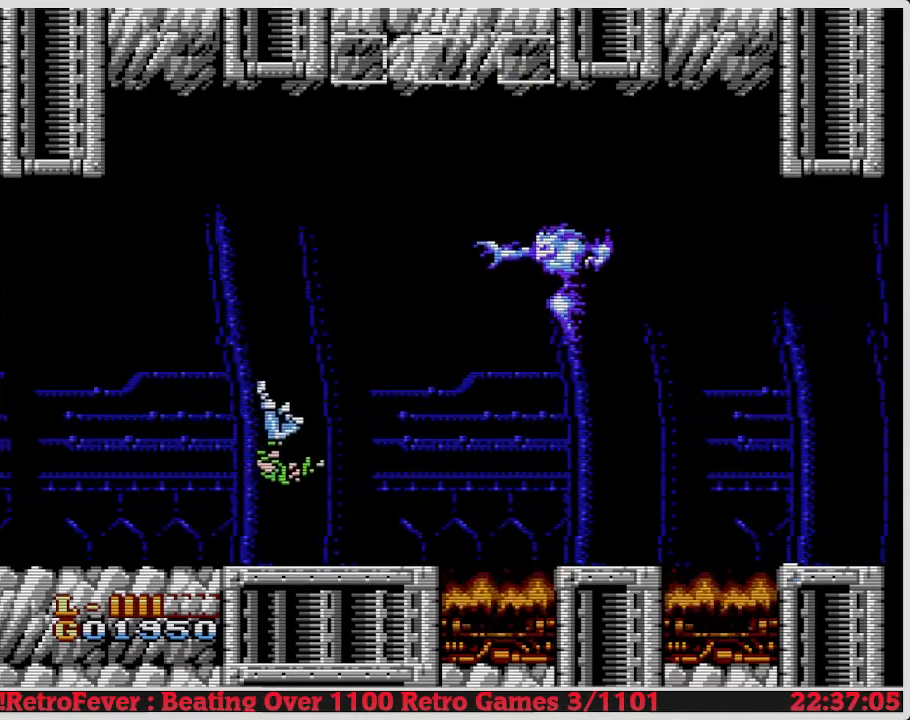
{"buttons": ["DPAD_RIGHT"], "events": [[417, "DPAD_RIGHT", "down"]]}
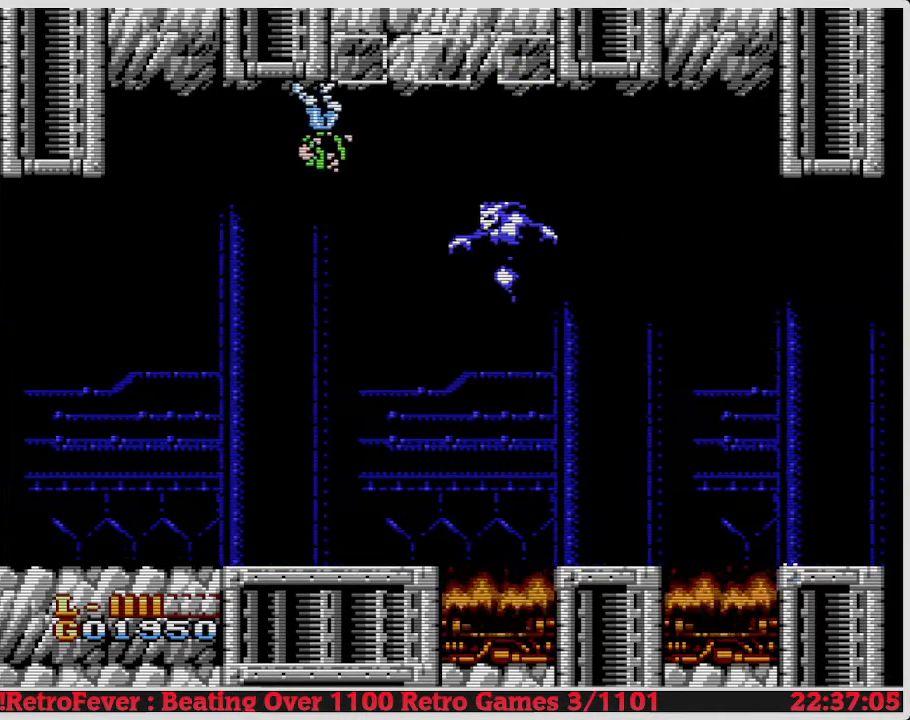
{"buttons": ["DPAD_RIGHT"], "events": [[183, "DPAD_RIGHT", "up"], [367, "DPAD_RIGHT", "down"]]}
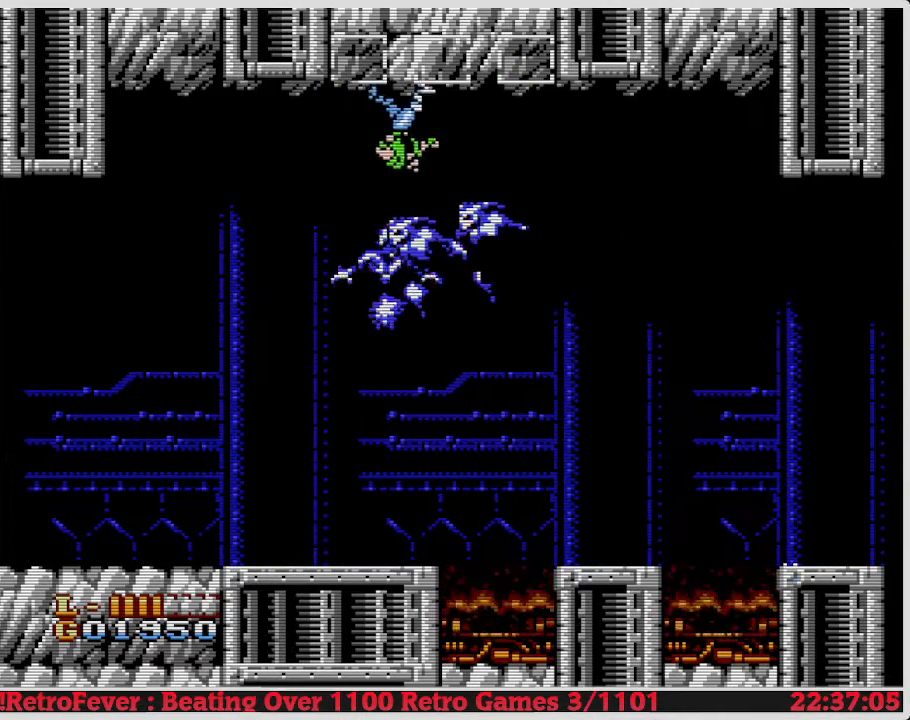
{"buttons": [], "events": [[50, "DPAD_RIGHT", "up"], [217, "DPAD_RIGHT", "down"], [500, "DPAD_RIGHT", "up"]]}
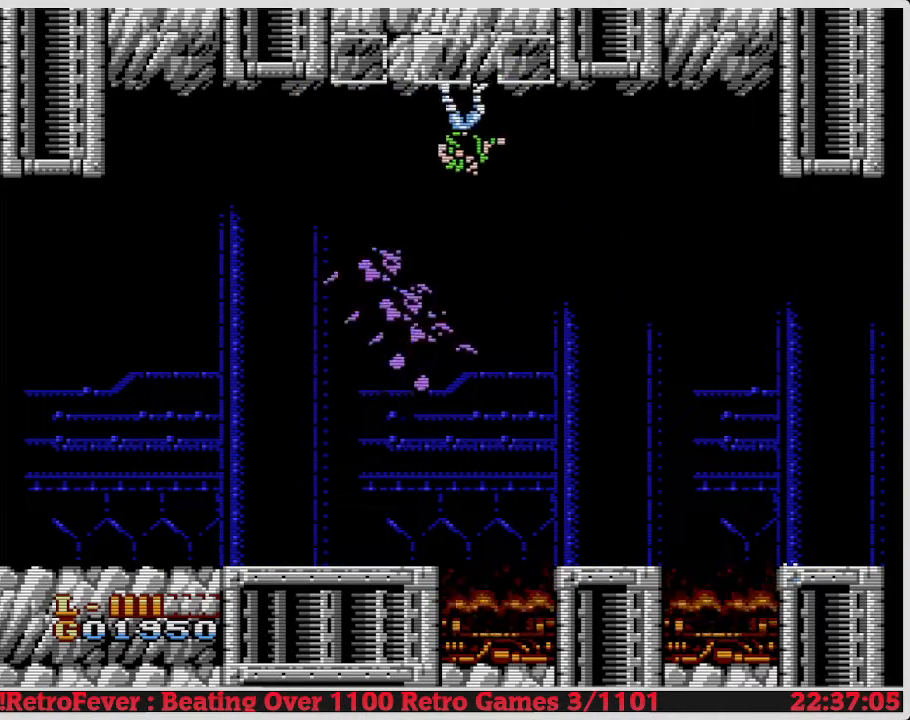
{"buttons": ["DPAD_LEFT"], "events": [[100, "DPAD_LEFT", "down"]]}